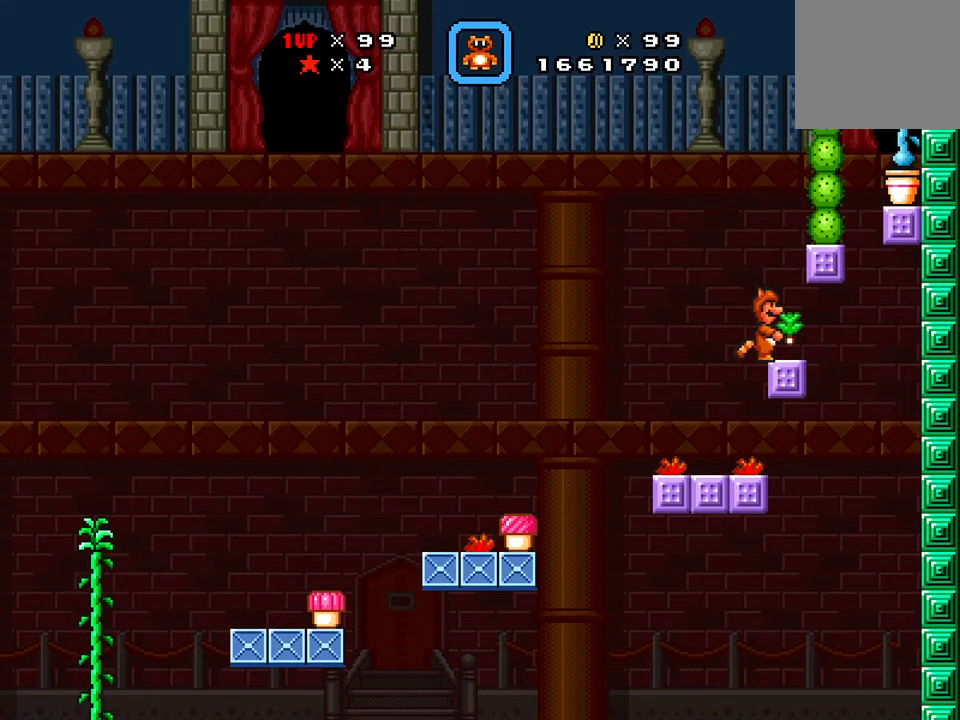
Gameplay with a controller (Xbox layout); each line is a JSON object with the inputs held at the frame after it. "events" lists button and stick changes between this image and that frame as [ms after this image, input, new state], when the widget could be followed in between. Not read: left_stick right_stick.
{"buttons": ["DPAD_UP"], "events": [[100, "DPAD_RIGHT", "up"], [300, "DPAD_UP", "down"], [400, "X", "up"]]}
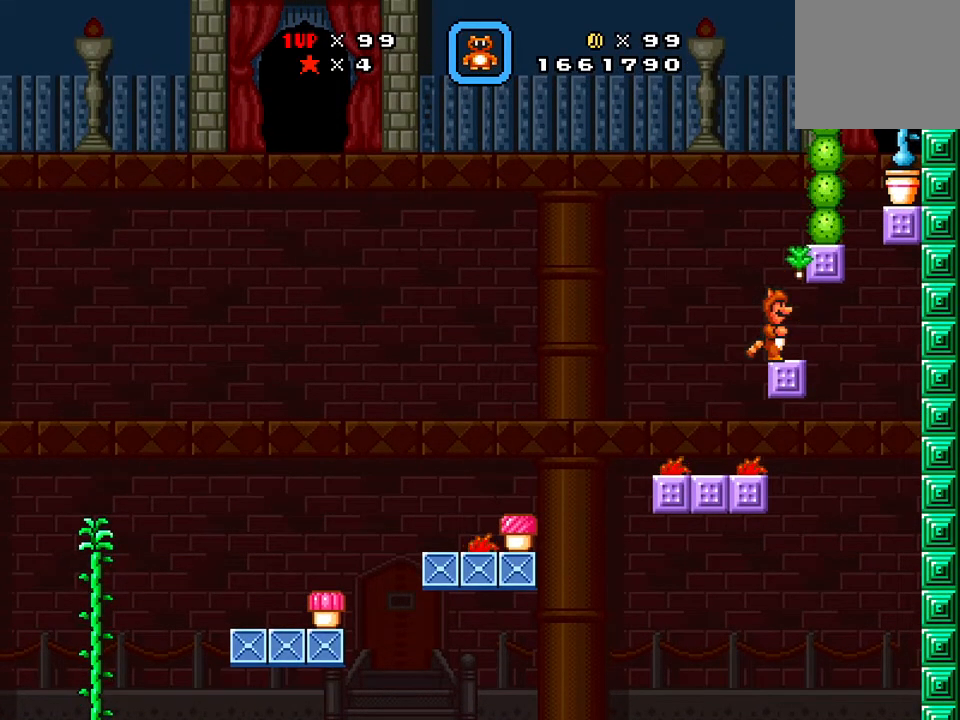
{"buttons": [], "events": [[267, "DPAD_UP", "up"]]}
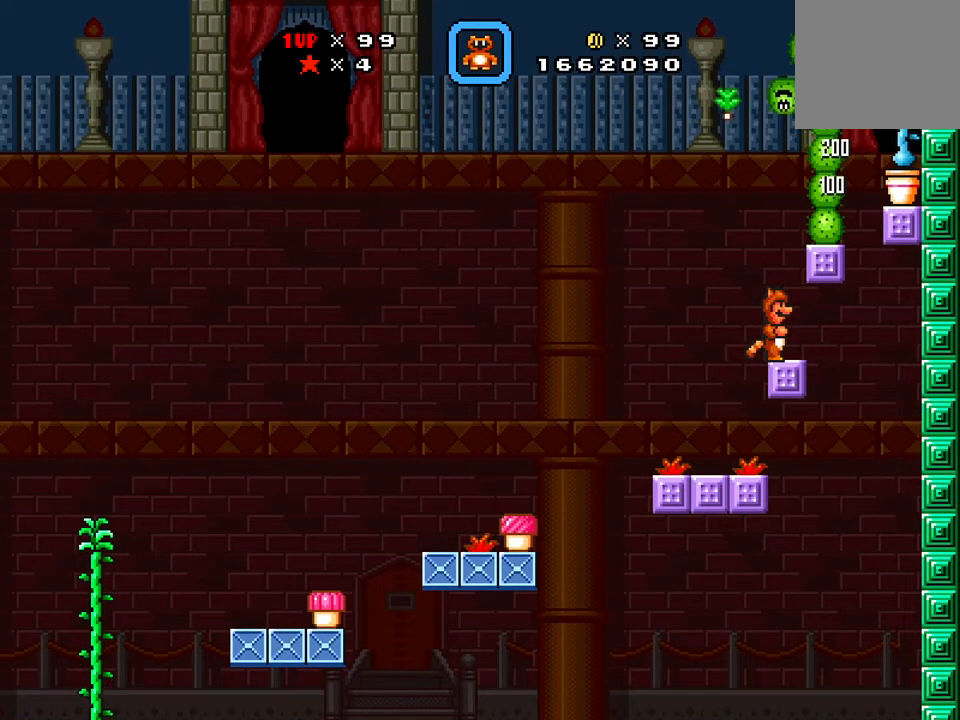
{"buttons": ["X", "DPAD_LEFT"], "events": [[216, "DPAD_LEFT", "down"], [216, "X", "down"]]}
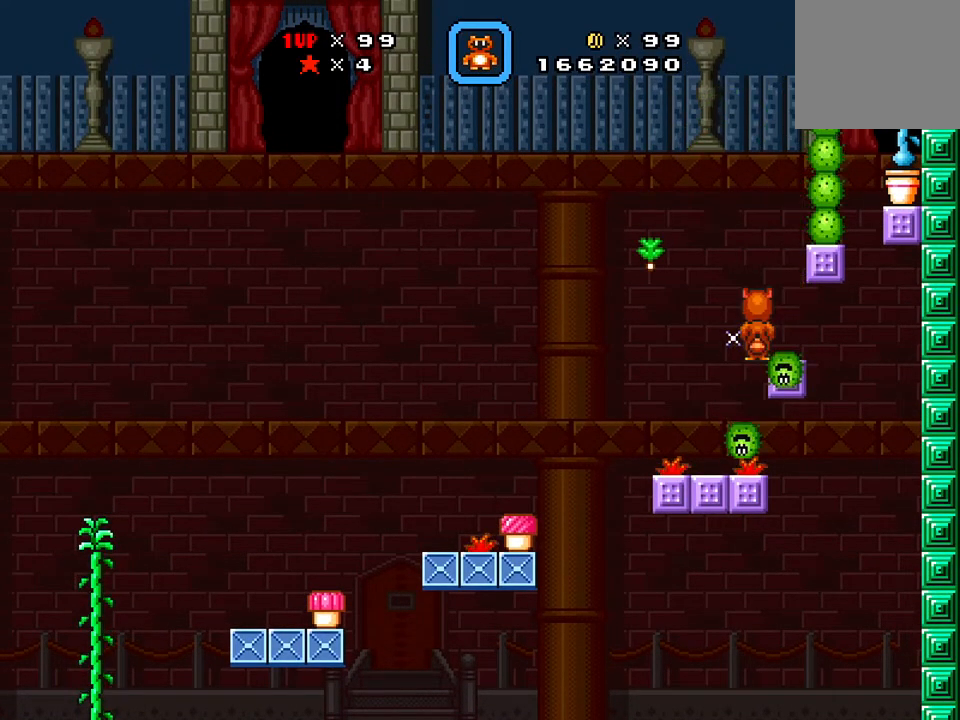
{"buttons": ["DPAD_DOWN"], "events": [[100, "DPAD_LEFT", "up"], [150, "DPAD_RIGHT", "down"], [217, "DPAD_RIGHT", "up"], [317, "X", "up"], [467, "DPAD_DOWN", "down"]]}
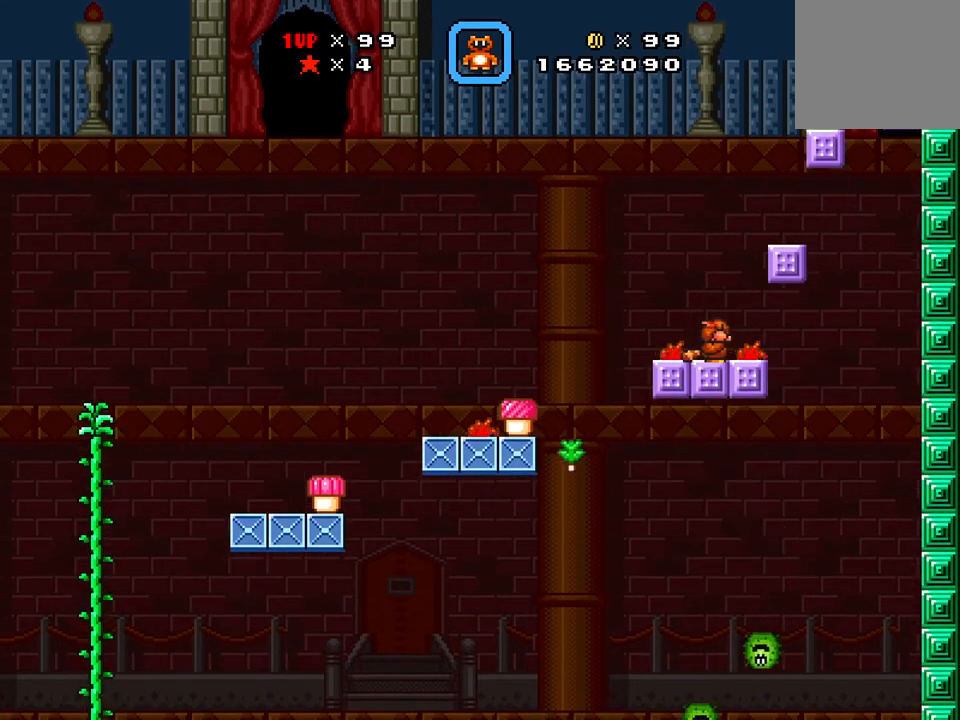
{"buttons": ["X", "DPAD_RIGHT"], "events": [[100, "X", "down"], [183, "DPAD_DOWN", "up"], [367, "DPAD_RIGHT", "down"]]}
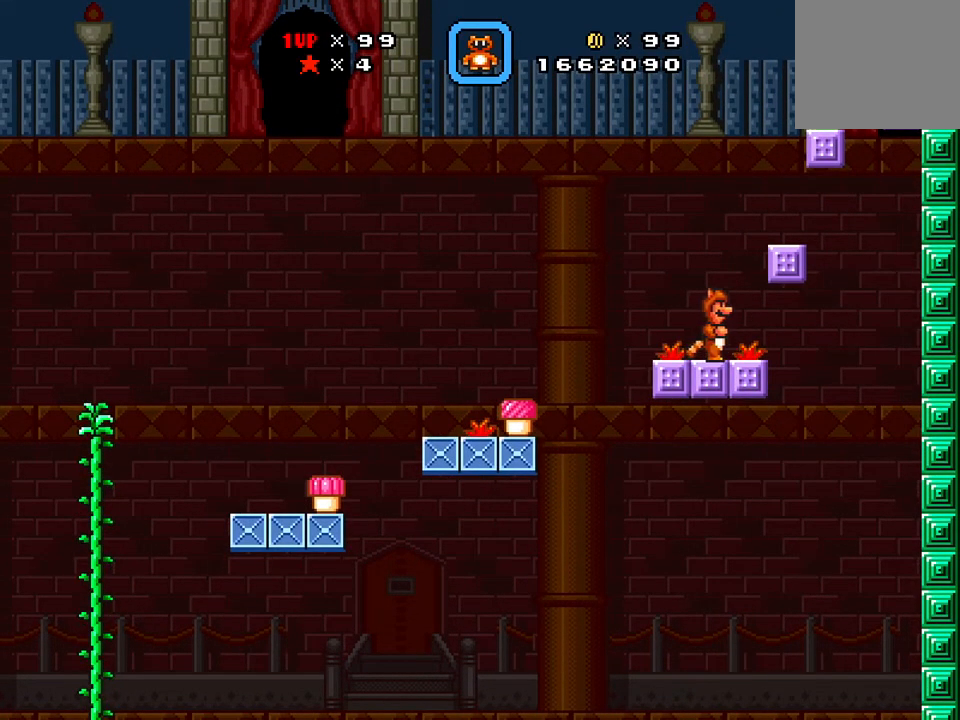
{"buttons": ["X"], "events": [[67, "DPAD_RIGHT", "up"], [134, "X", "up"], [234, "DPAD_DOWN", "down"], [234, "X", "down"], [300, "DPAD_DOWN", "up"]]}
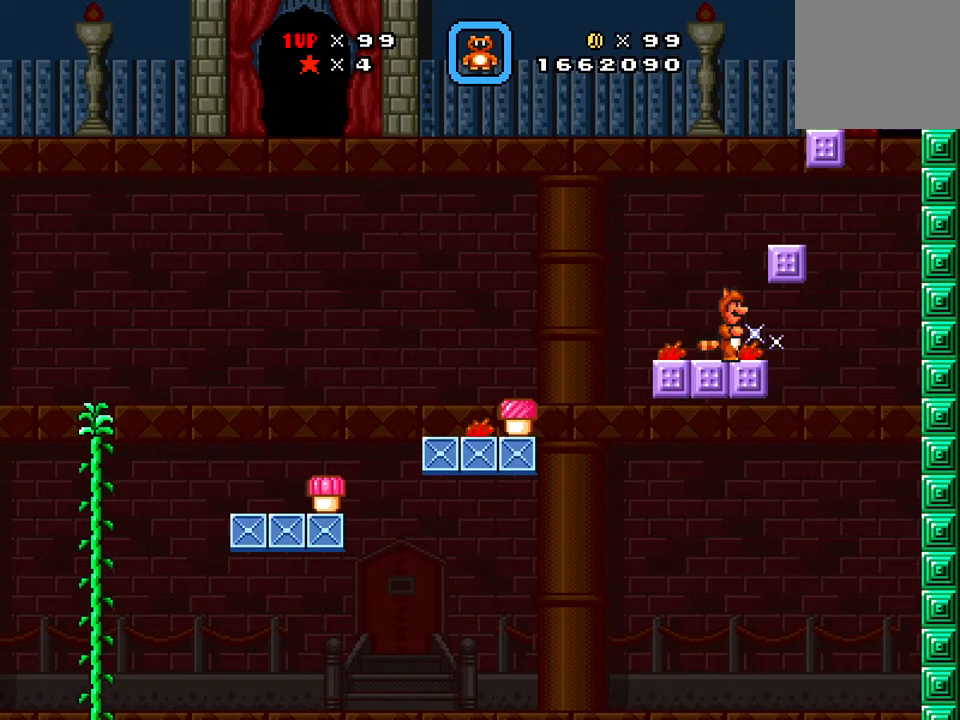
{"buttons": ["A", "X"], "events": [[133, "DPAD_DOWN", "down"], [133, "X", "up"], [200, "X", "down"], [317, "DPAD_DOWN", "up"], [400, "A", "down"]]}
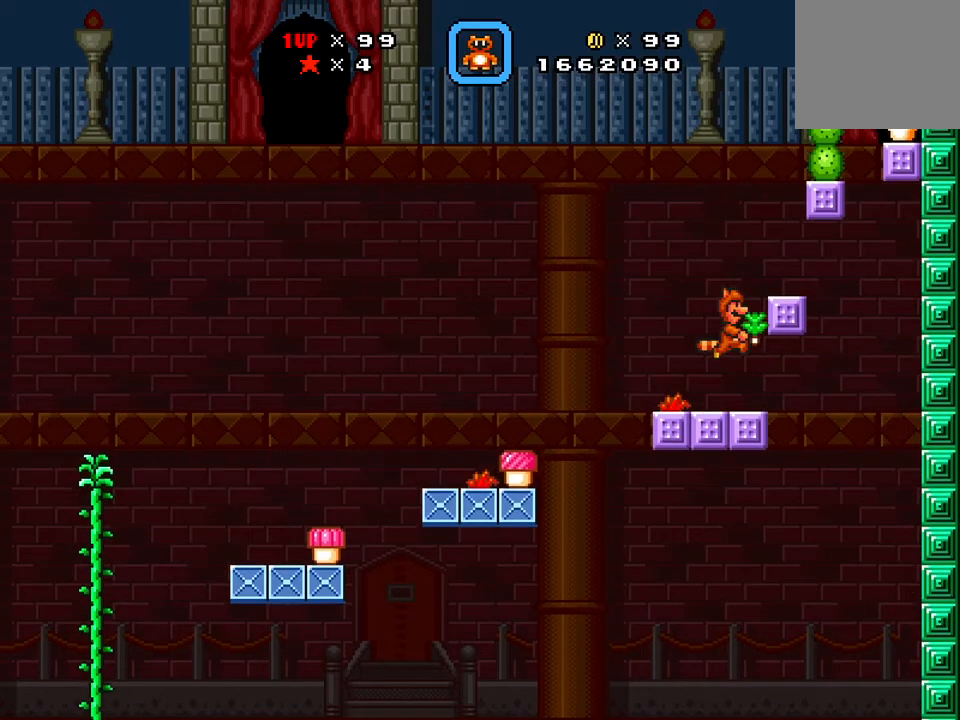
{"buttons": ["X"], "events": [[167, "DPAD_RIGHT", "down"], [250, "A", "up"], [434, "DPAD_RIGHT", "up"]]}
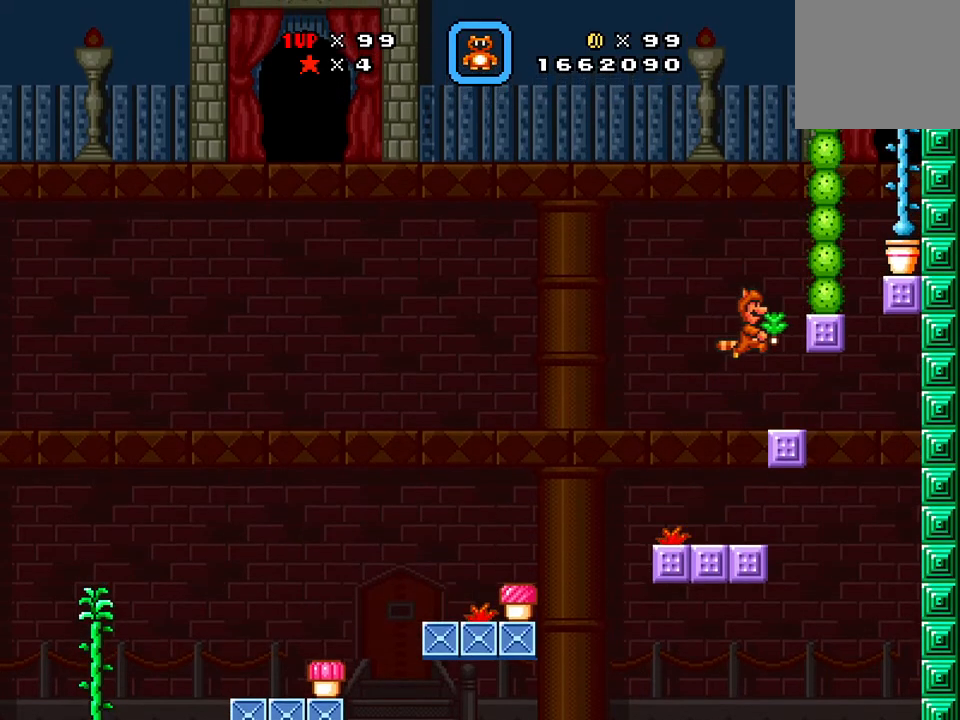
{"buttons": ["X"], "events": [[150, "DPAD_LEFT", "down"], [233, "DPAD_LEFT", "up"], [233, "DPAD_RIGHT", "down"], [367, "DPAD_RIGHT", "up"]]}
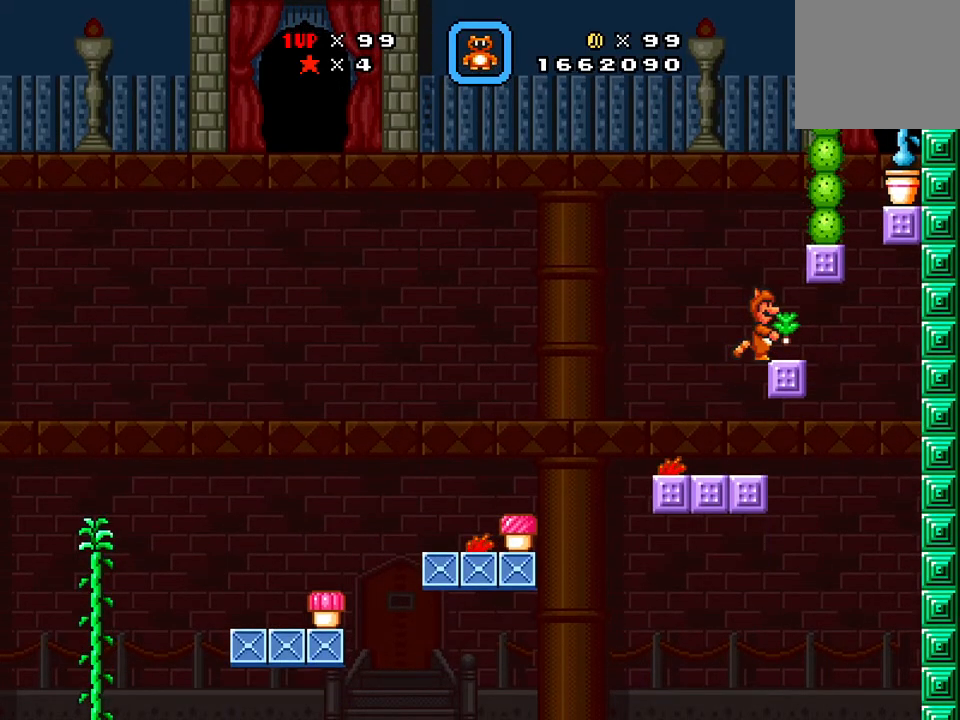
{"buttons": ["X", "DPAD_RIGHT"], "events": [[83, "DPAD_RIGHT", "down"], [217, "DPAD_RIGHT", "up"], [501, "DPAD_RIGHT", "down"]]}
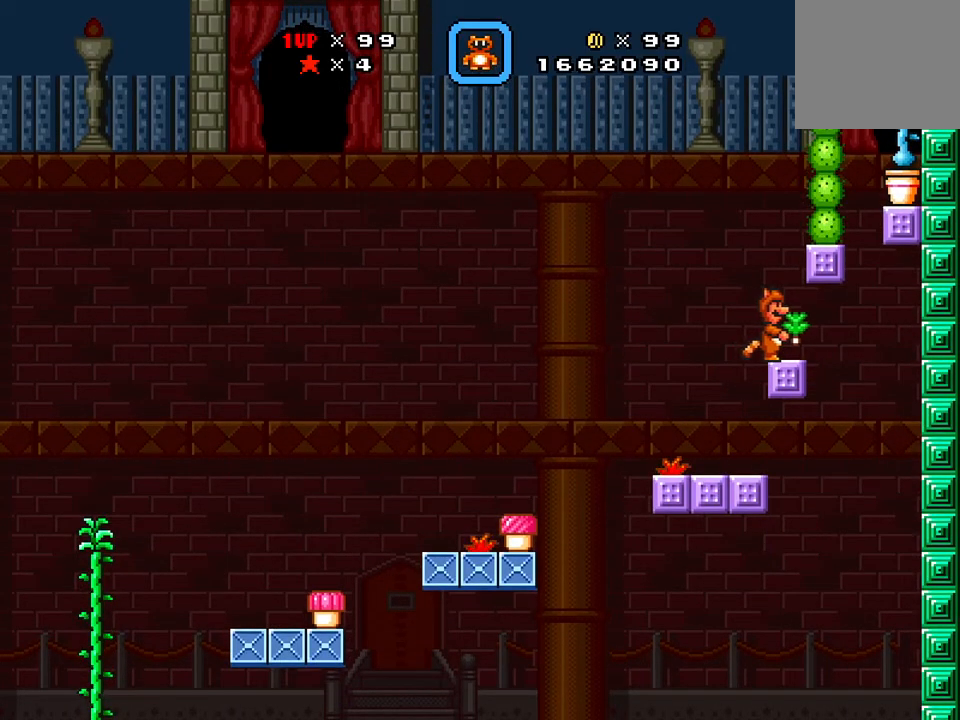
{"buttons": ["DPAD_UP"], "events": [[133, "DPAD_RIGHT", "up"], [367, "DPAD_UP", "down"], [433, "X", "up"]]}
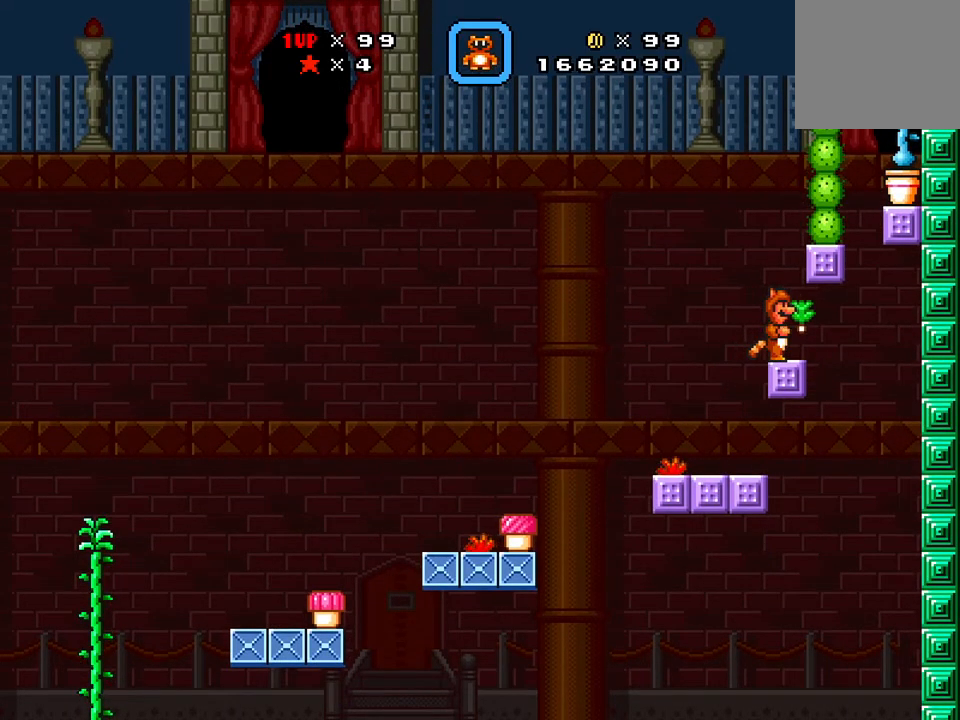
{"buttons": ["X"], "events": [[117, "X", "down"], [334, "DPAD_UP", "up"]]}
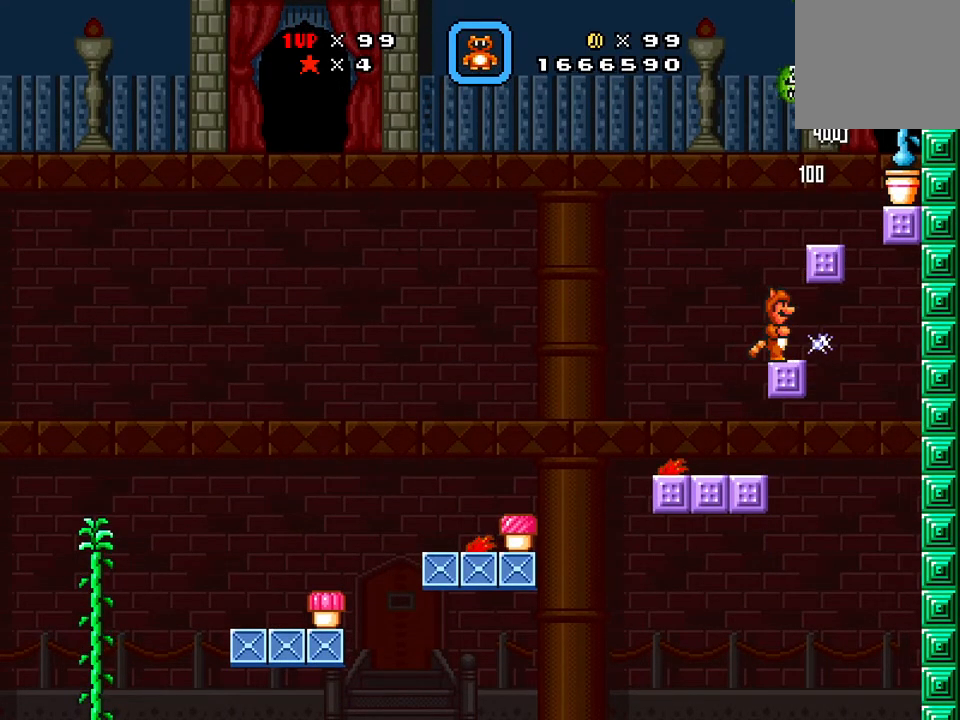
{"buttons": ["A", "X"], "events": [[350, "A", "down"]]}
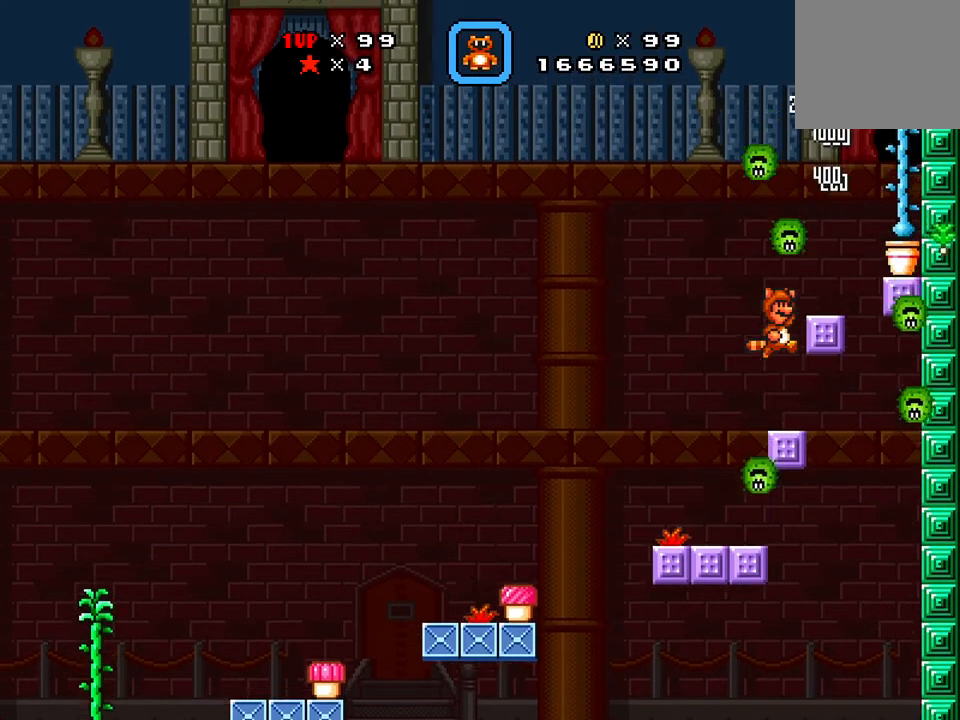
{"buttons": ["X"], "events": [[17, "DPAD_RIGHT", "down"], [317, "DPAD_RIGHT", "up"], [334, "A", "up"], [334, "DPAD_LEFT", "down"], [501, "DPAD_LEFT", "up"]]}
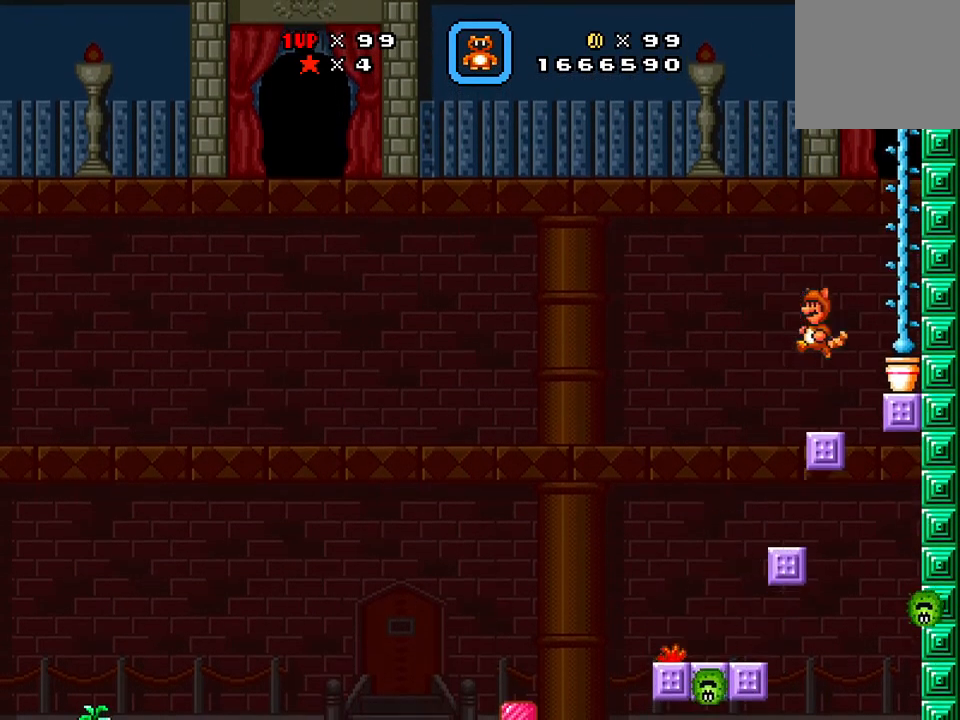
{"buttons": ["A", "X", "DPAD_RIGHT"], "events": [[266, "DPAD_RIGHT", "down"], [333, "A", "down"]]}
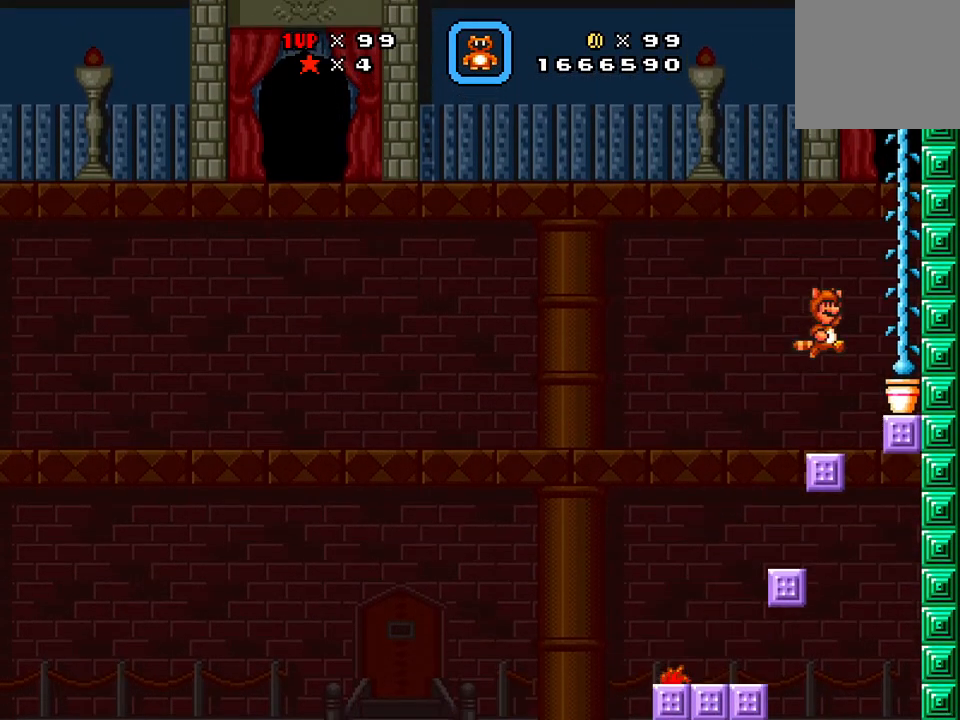
{"buttons": ["X", "DPAD_UP"], "events": [[417, "A", "up"], [417, "DPAD_RIGHT", "up"], [417, "DPAD_UP", "down"]]}
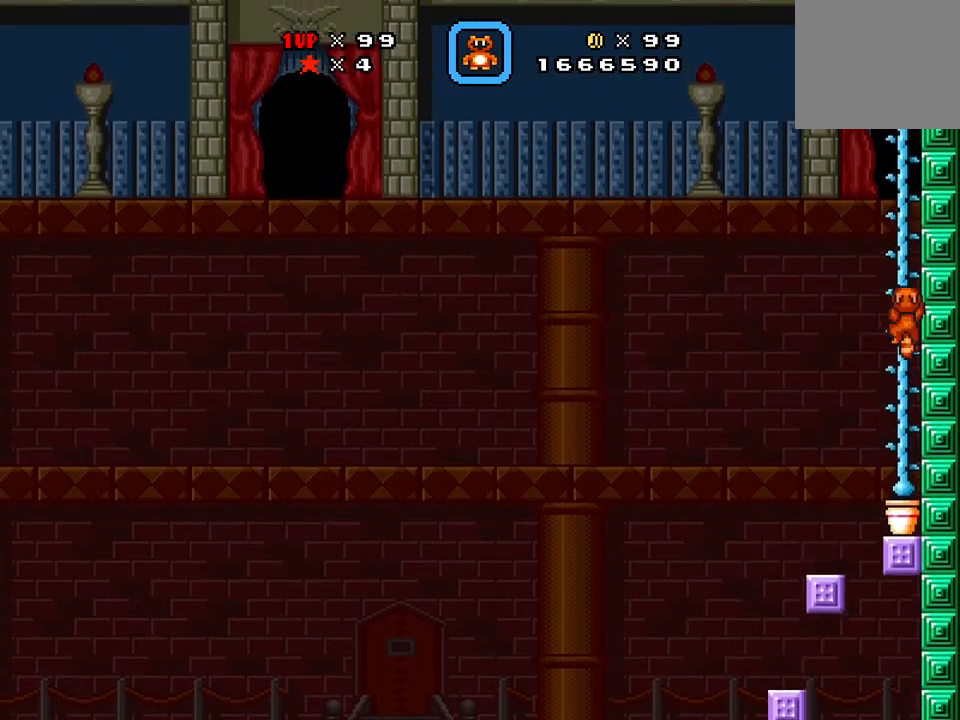
{"buttons": ["X", "DPAD_UP"], "events": [[83, "A", "down"], [116, "DPAD_UP", "up"], [400, "DPAD_UP", "down"], [450, "A", "up"]]}
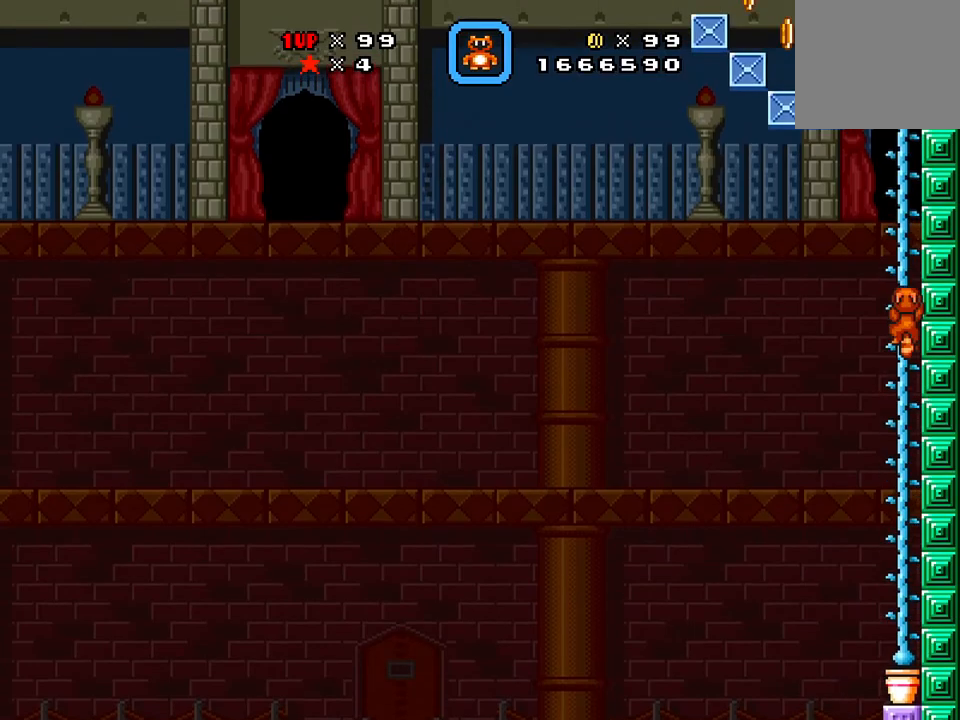
{"buttons": ["X", "DPAD_DOWN", "DPAD_LEFT"], "events": [[67, "A", "down"], [117, "DPAD_UP", "up"], [434, "A", "up"], [484, "DPAD_DOWN", "down"], [501, "DPAD_LEFT", "down"]]}
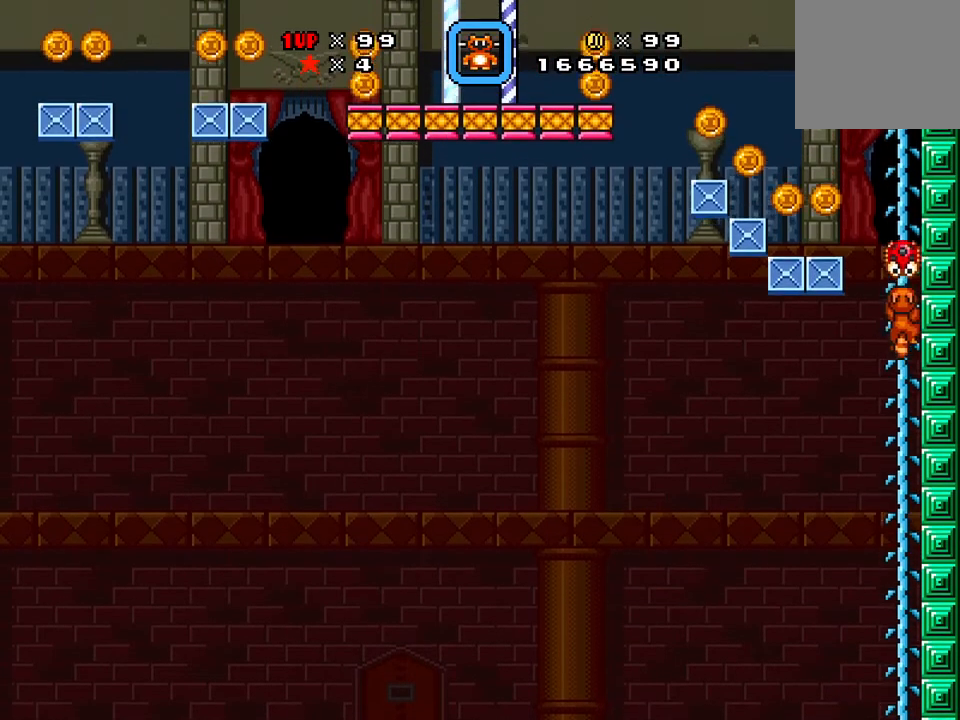
{"buttons": ["X", "DPAD_LEFT"], "events": [[116, "DPAD_LEFT", "up"], [367, "DPAD_LEFT", "down"], [417, "DPAD_DOWN", "up"]]}
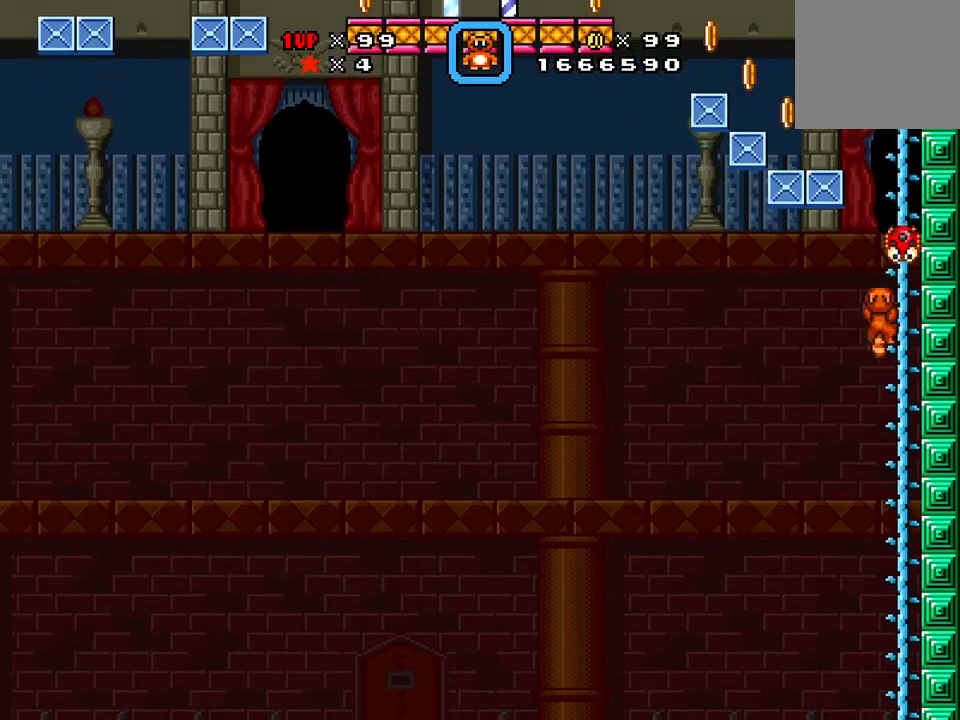
{"buttons": ["A", "X"], "events": [[117, "DPAD_UP", "down"], [184, "A", "down"], [184, "DPAD_LEFT", "up"], [184, "DPAD_UP", "up"], [267, "DPAD_RIGHT", "down"], [400, "DPAD_RIGHT", "up"]]}
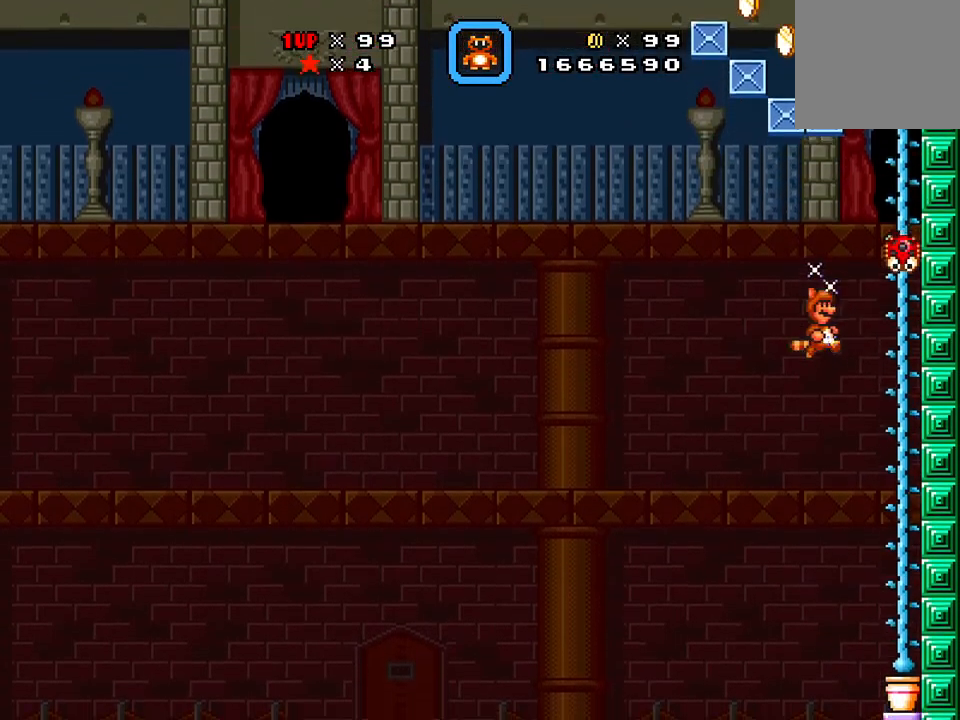
{"buttons": ["X", "DPAD_RIGHT"], "events": [[367, "DPAD_RIGHT", "down"], [433, "A", "up"]]}
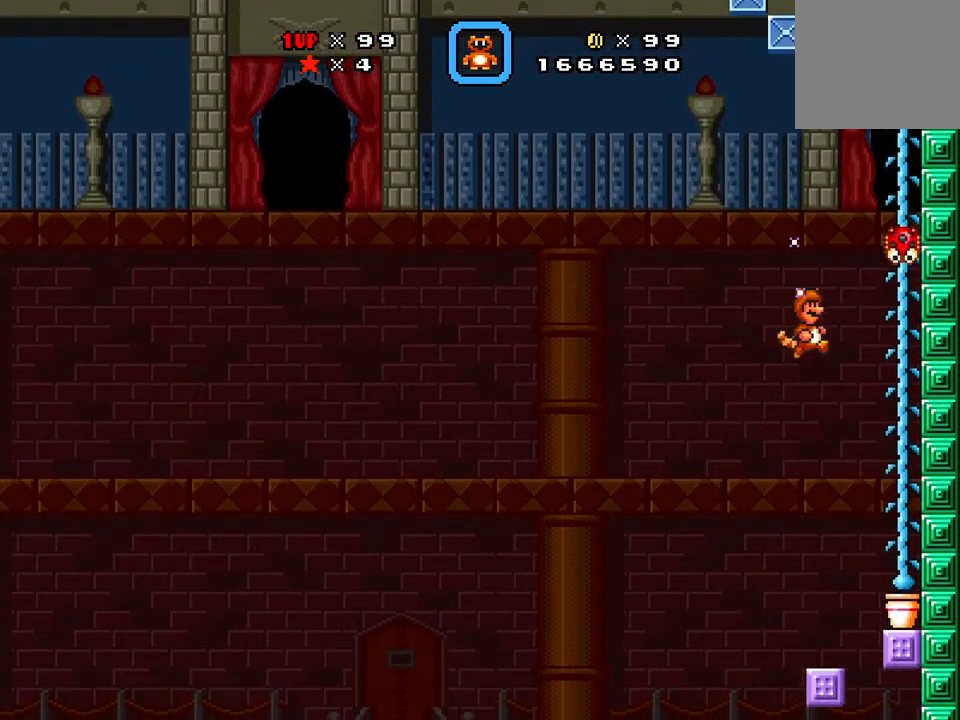
{"buttons": ["A", "X", "DPAD_LEFT"], "events": [[17, "DPAD_RIGHT", "up"], [267, "A", "down"], [501, "DPAD_LEFT", "down"]]}
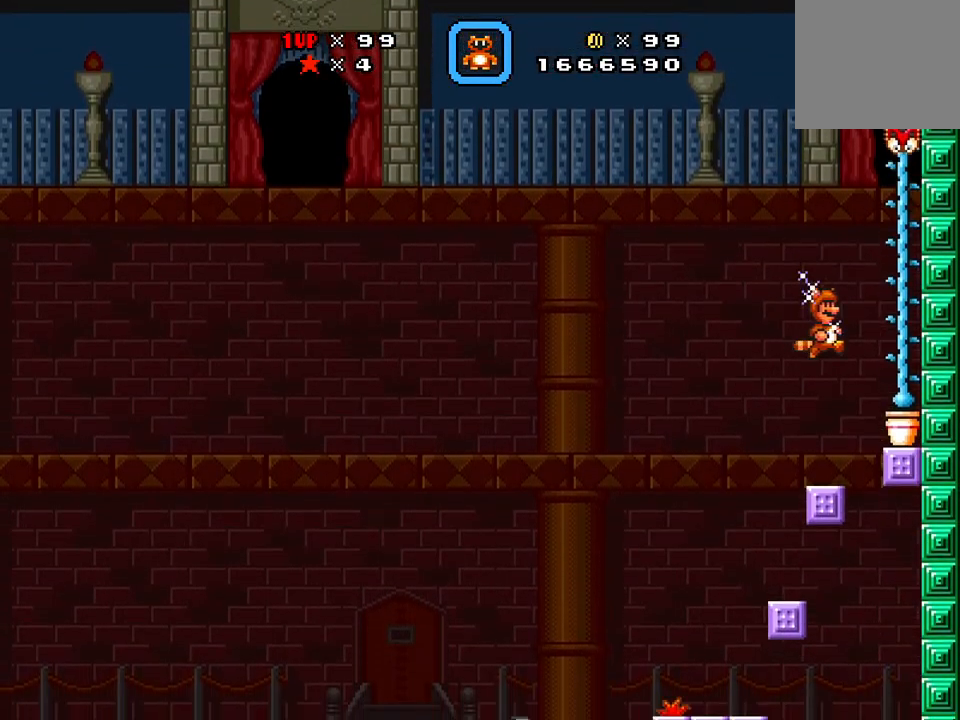
{"buttons": ["X"], "events": [[16, "A", "up"], [166, "DPAD_LEFT", "up"], [166, "DPAD_RIGHT", "down"], [300, "DPAD_RIGHT", "up"]]}
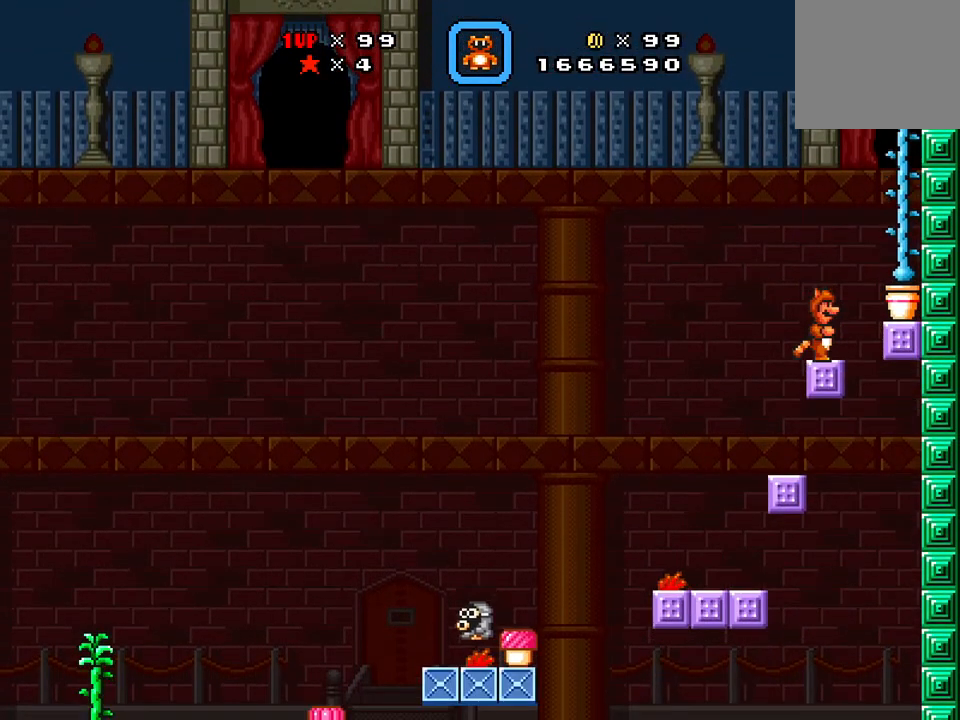
{"buttons": ["X"], "events": []}
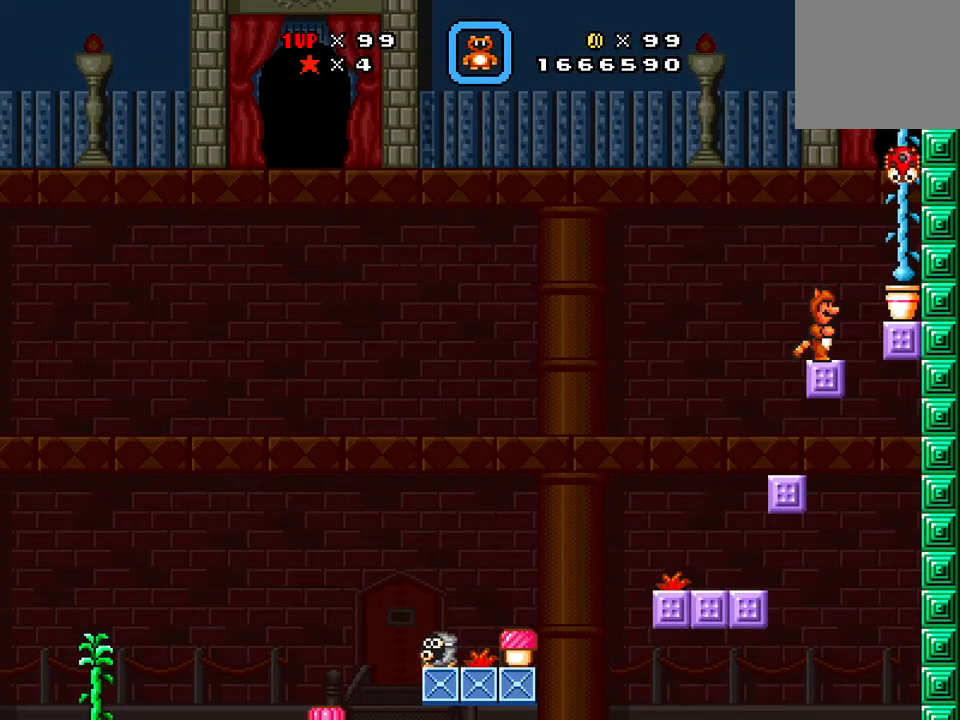
{"buttons": ["A", "X", "DPAD_RIGHT"], "events": [[83, "A", "down"], [200, "DPAD_RIGHT", "down"]]}
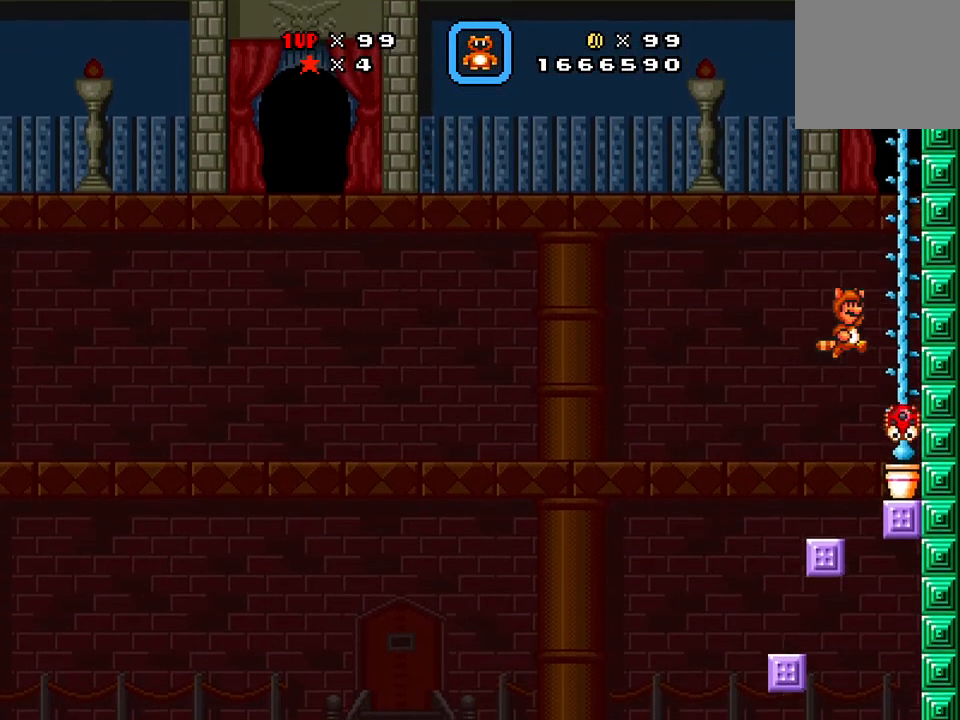
{"buttons": ["A", "X"], "events": [[184, "DPAD_UP", "down"], [250, "A", "up"], [250, "DPAD_RIGHT", "up"], [350, "A", "down"], [417, "DPAD_UP", "up"]]}
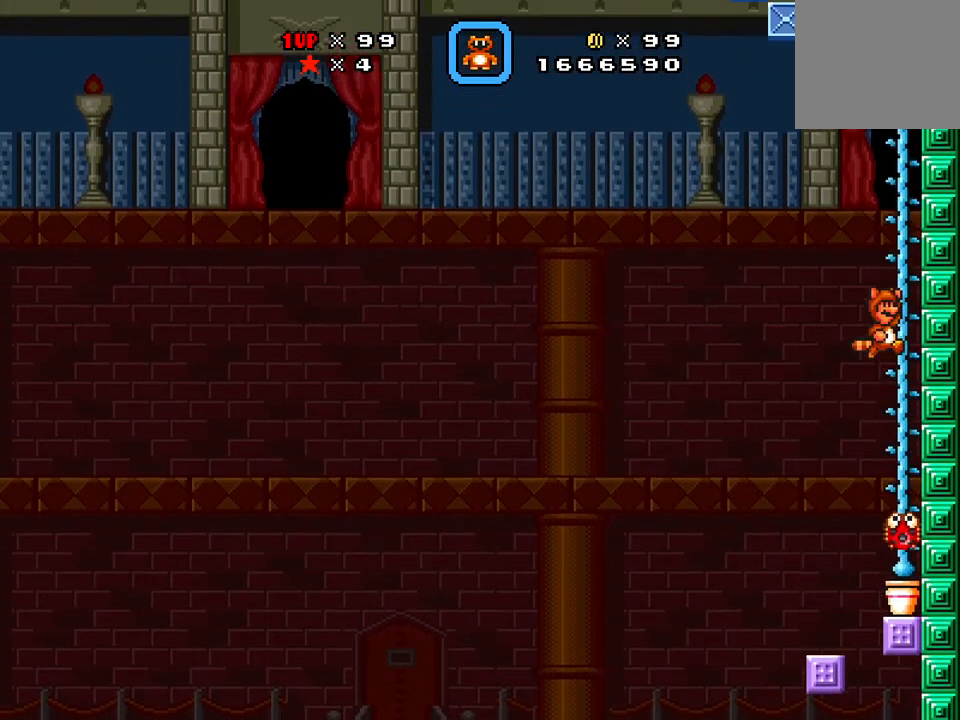
{"buttons": ["A", "X", "DPAD_UP"], "events": [[166, "A", "up"], [166, "DPAD_UP", "down"], [350, "A", "down"]]}
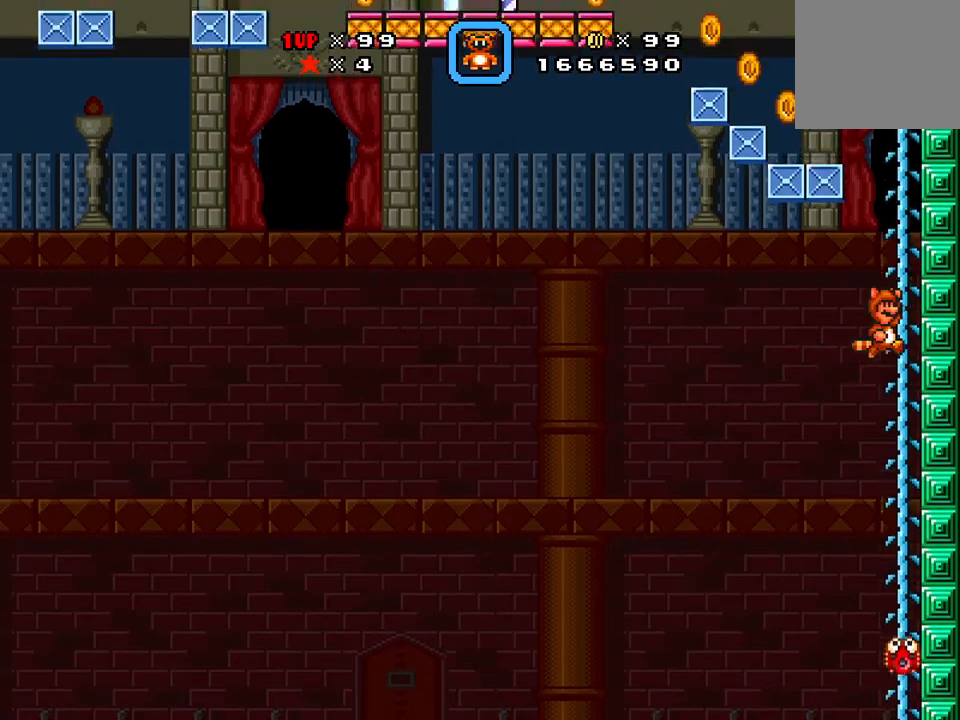
{"buttons": ["A", "X", "DPAD_LEFT"], "events": [[50, "A", "up"], [250, "A", "down"], [384, "DPAD_LEFT", "down"], [384, "DPAD_UP", "up"]]}
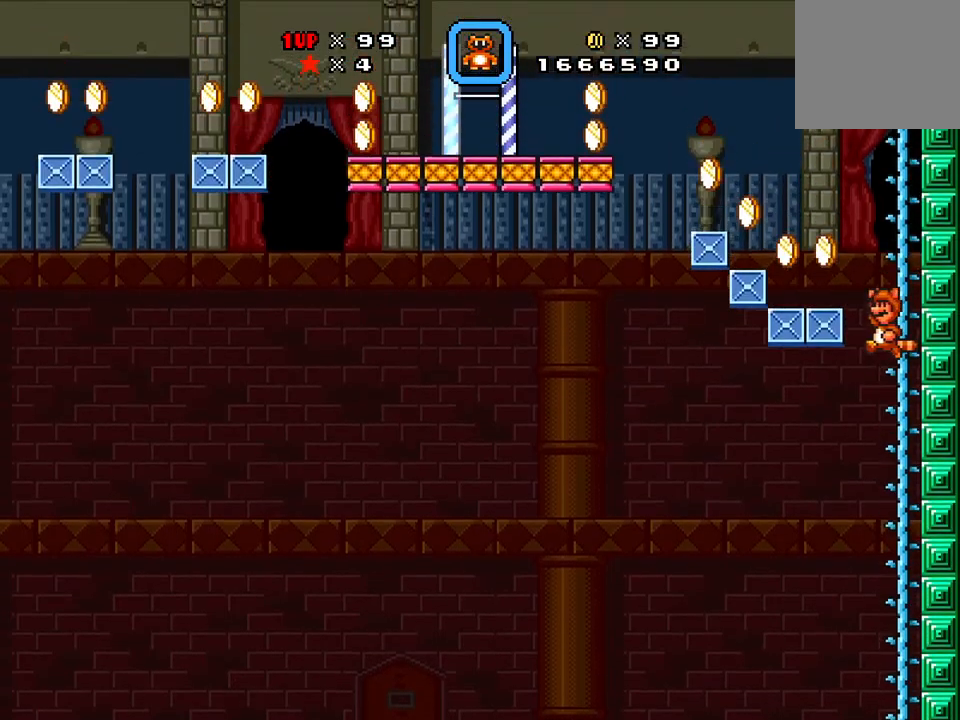
{"buttons": ["X", "DPAD_RIGHT"], "events": [[150, "A", "up"], [266, "DPAD_LEFT", "up"], [450, "DPAD_RIGHT", "down"]]}